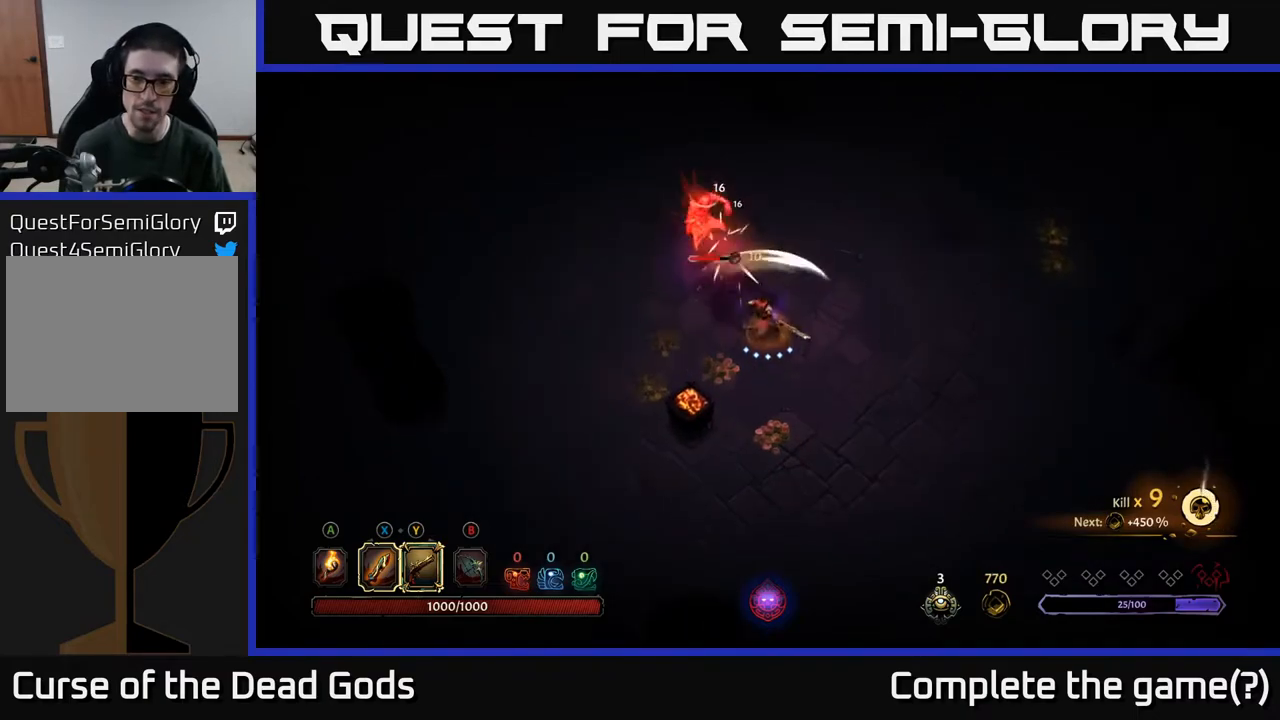
Gameplay with a controller (Xbox layout); each line is a JSON object with the inputs held at the frame after it. "events" lists button and stick changes between this image and that frame as [ms after this image, input, new state], when the widget could be followed in between.
{"buttons": [], "left_stick": "up-left", "right_stick": "center", "events": [[50, "X", "down"], [200, "X", "up"]]}
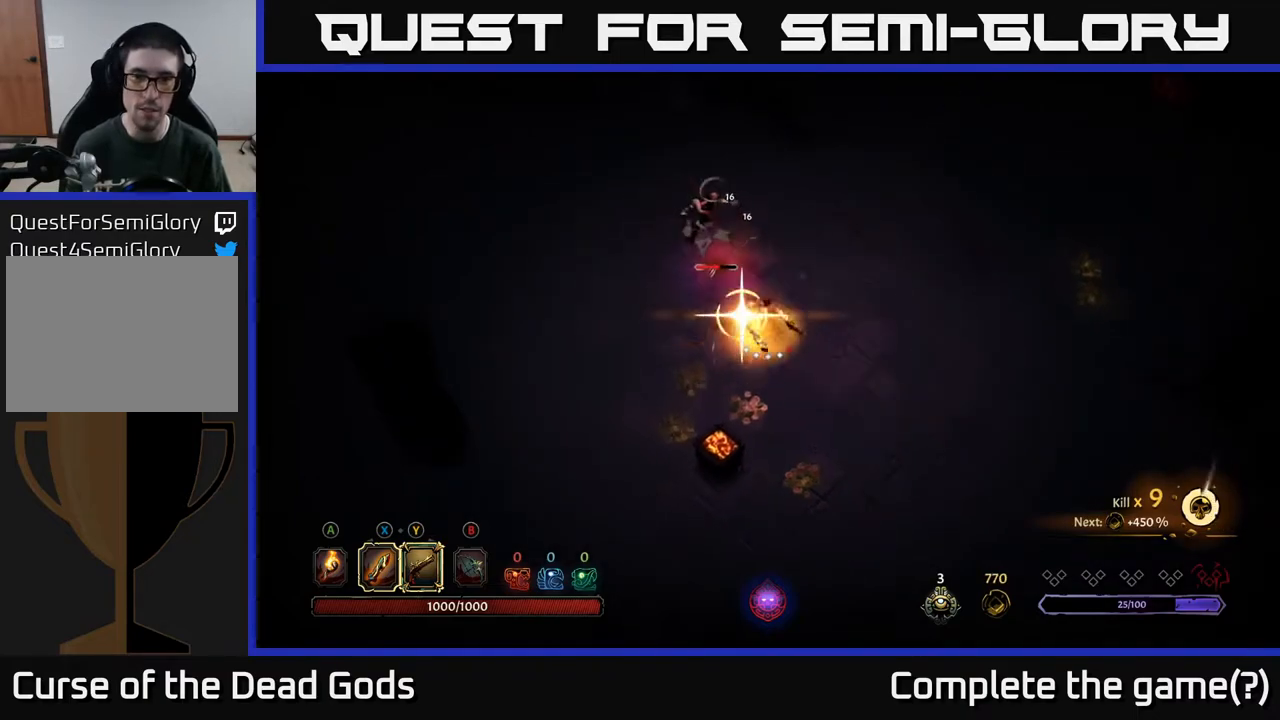
{"buttons": [], "left_stick": "center", "right_stick": "center", "events": [[417, "left_stick", "center"]]}
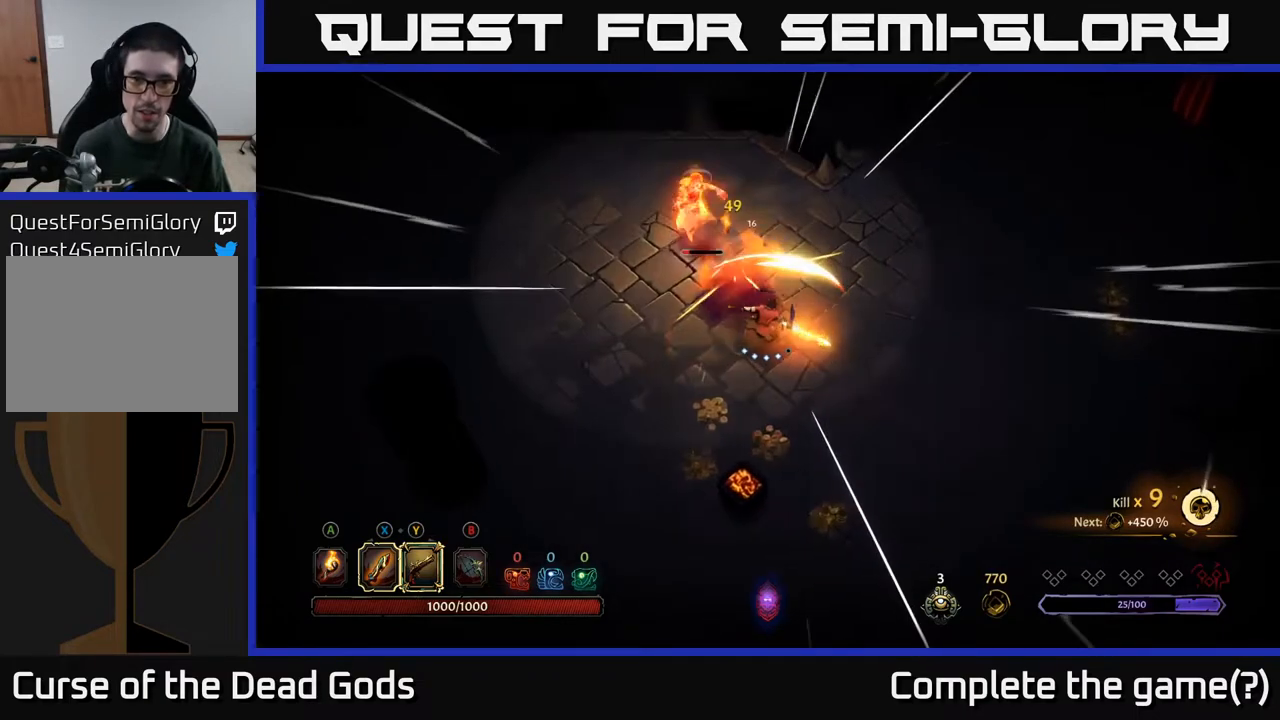
{"buttons": ["Y"], "left_stick": "up", "right_stick": "center", "events": [[250, "Y", "down"], [317, "left_stick", "up"]]}
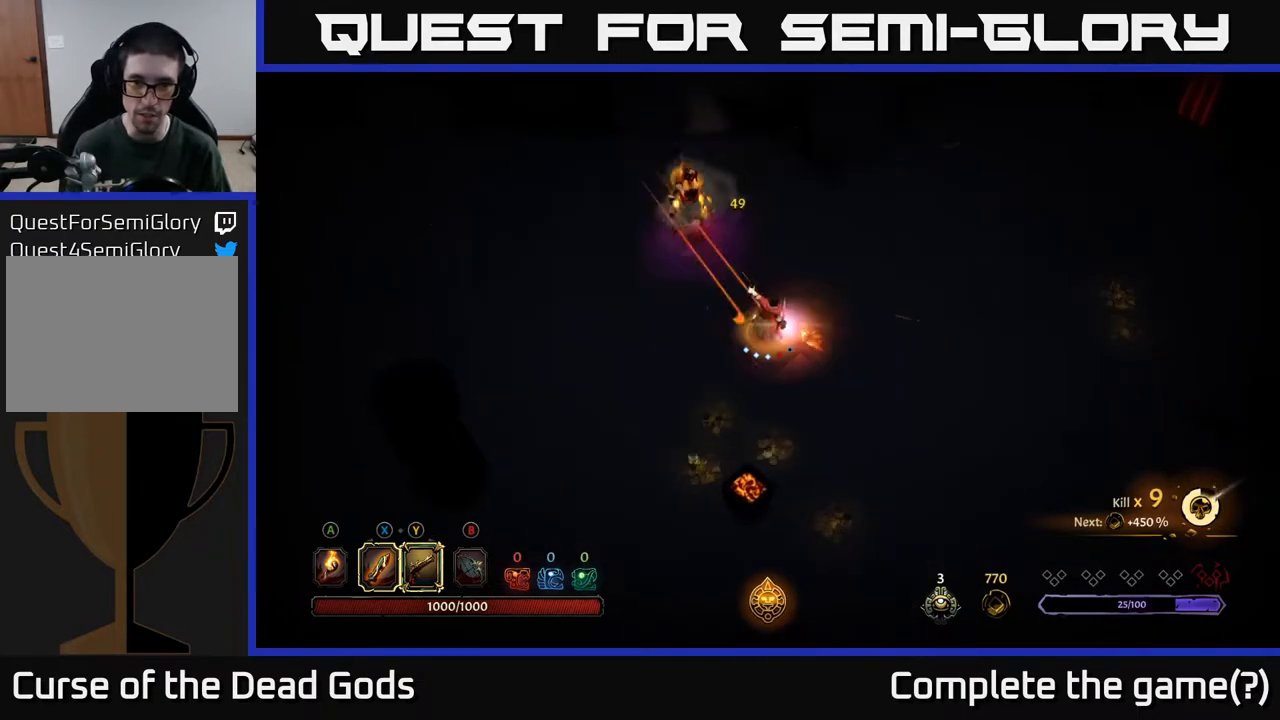
{"buttons": [], "left_stick": "up-left", "right_stick": "center", "events": [[333, "Y", "up"], [483, "left_stick", "up-left"]]}
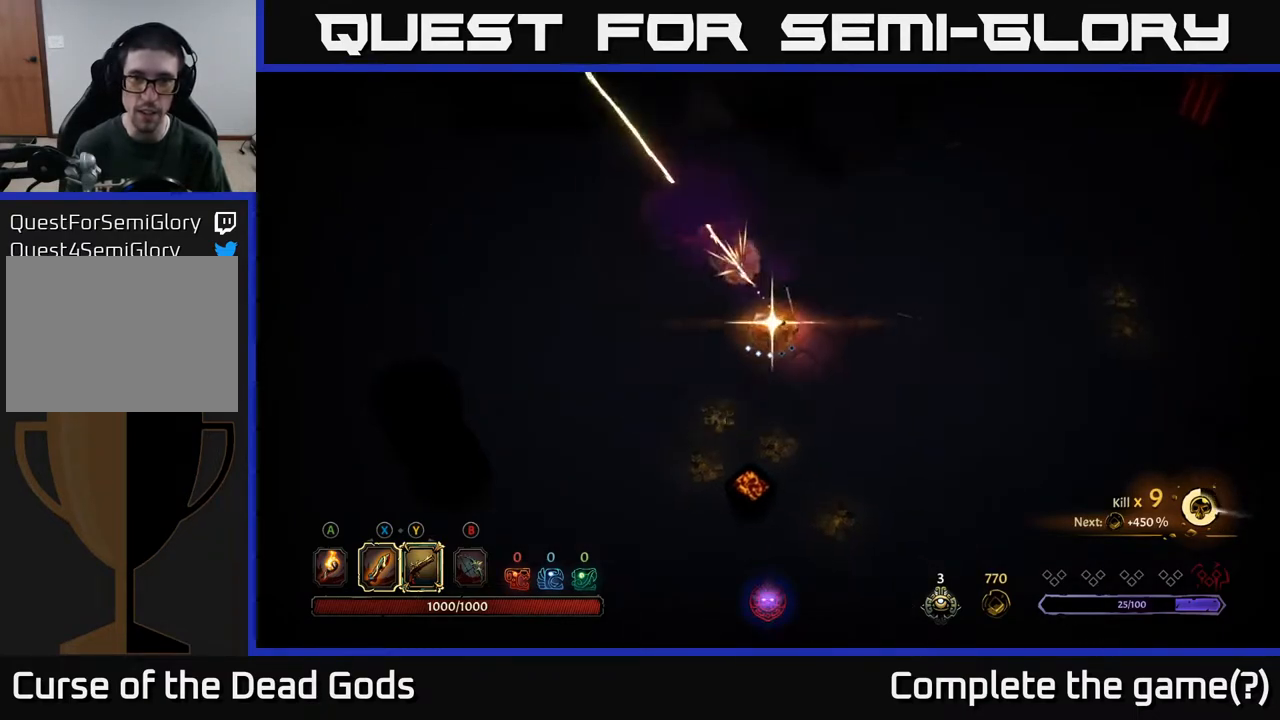
{"buttons": ["Y"], "left_stick": "down-left", "right_stick": "center", "events": [[133, "left_stick", "center"], [333, "left_stick", "left"], [383, "Y", "down"], [417, "left_stick", "down-left"]]}
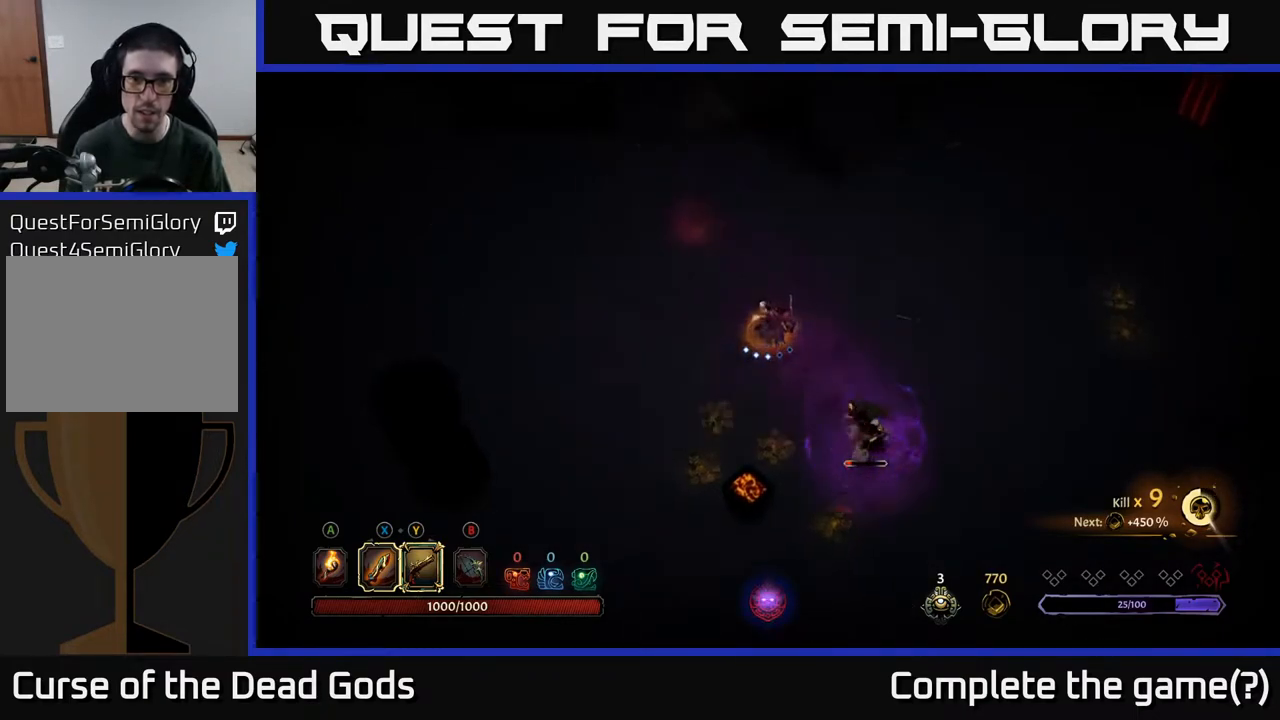
{"buttons": ["Y"], "left_stick": "down-right", "right_stick": "center", "events": [[83, "left_stick", "down-right"]]}
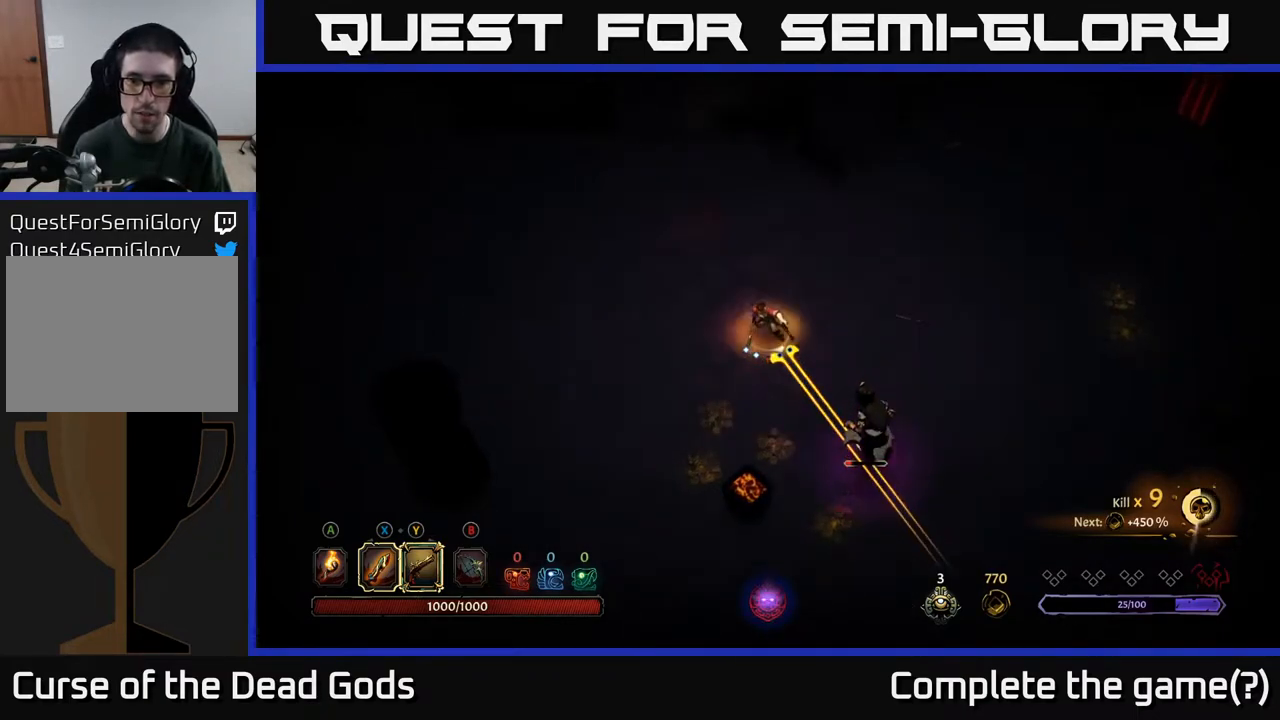
{"buttons": [], "left_stick": "down", "right_stick": "center", "events": [[100, "Y", "up"], [267, "left_stick", "down"]]}
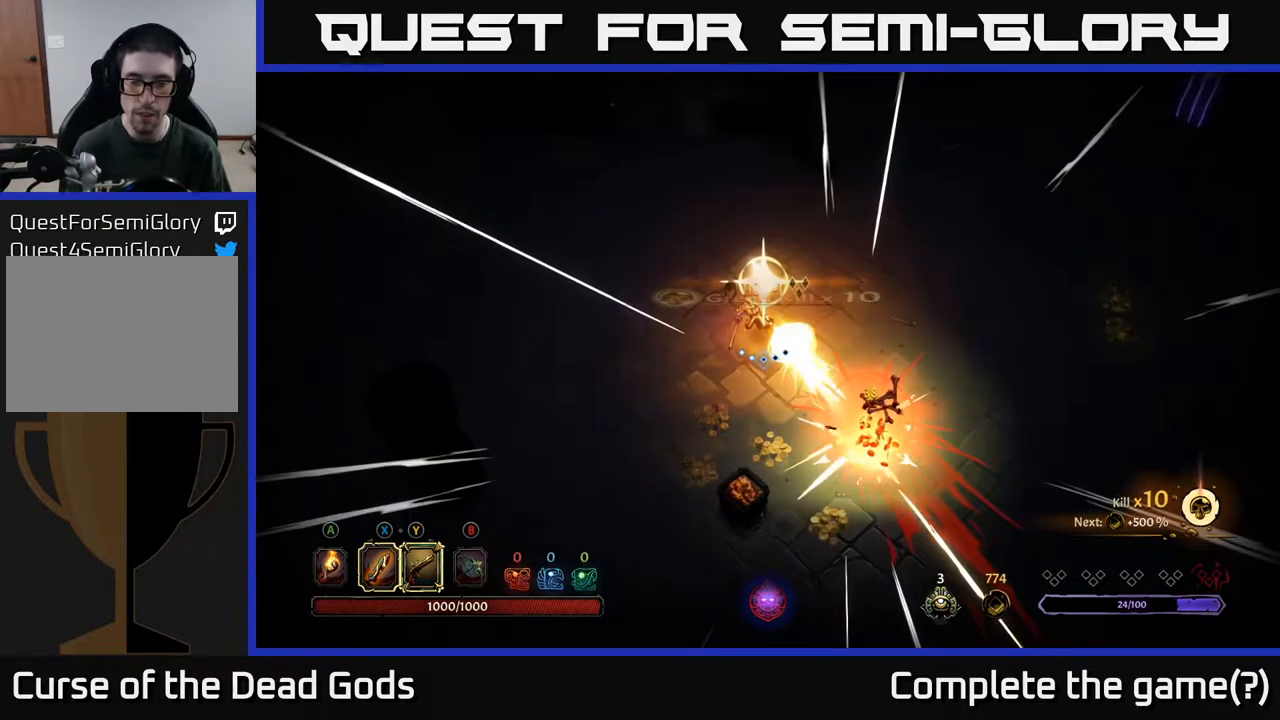
{"buttons": [], "left_stick": "down-left", "right_stick": "center", "events": [[333, "left_stick", "down-left"]]}
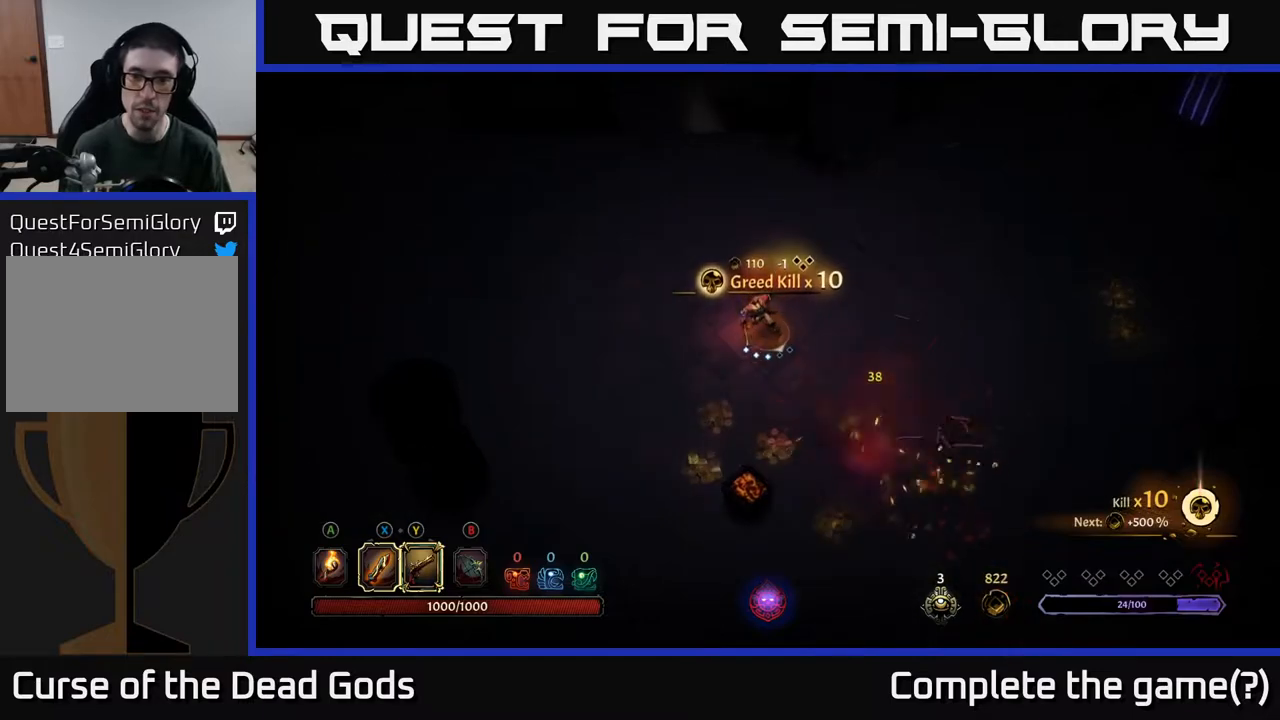
{"buttons": [], "left_stick": "down", "right_stick": "center", "events": [[50, "left_stick", "down"], [200, "A", "down"], [317, "A", "up"]]}
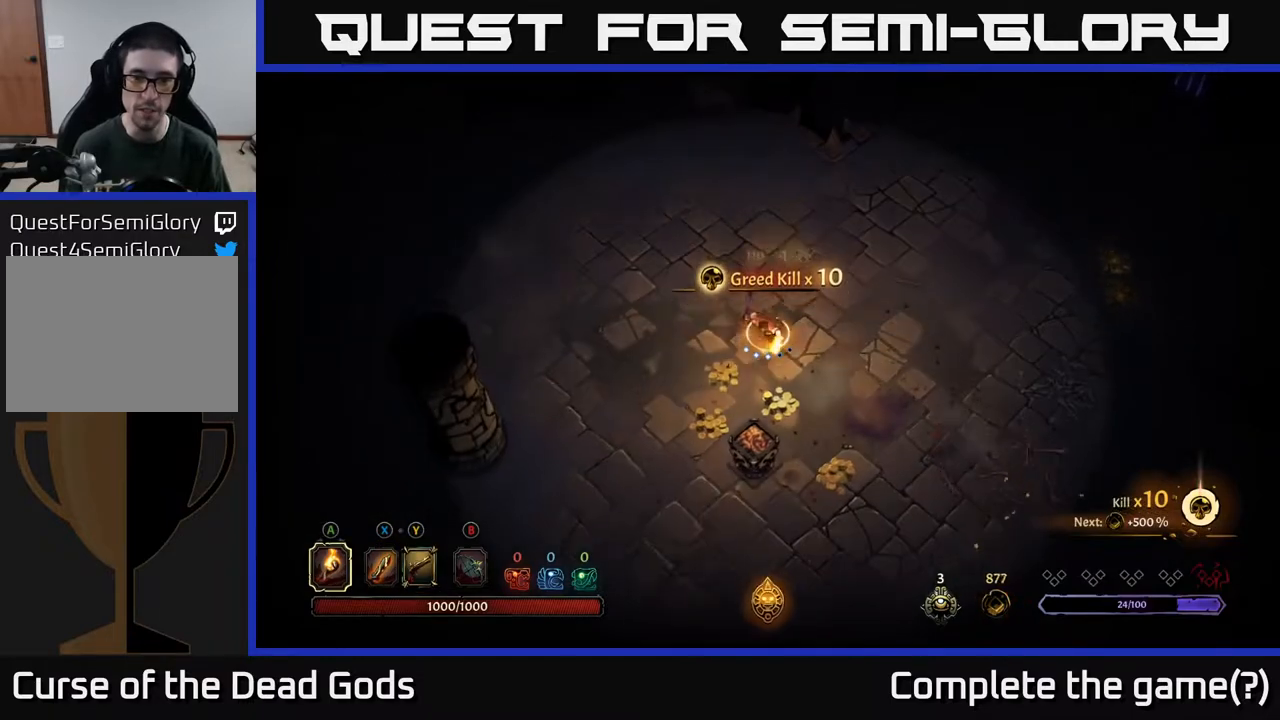
{"buttons": [], "left_stick": "down-right", "right_stick": "center", "events": [[200, "left_stick", "down-left"], [467, "left_stick", "down-right"]]}
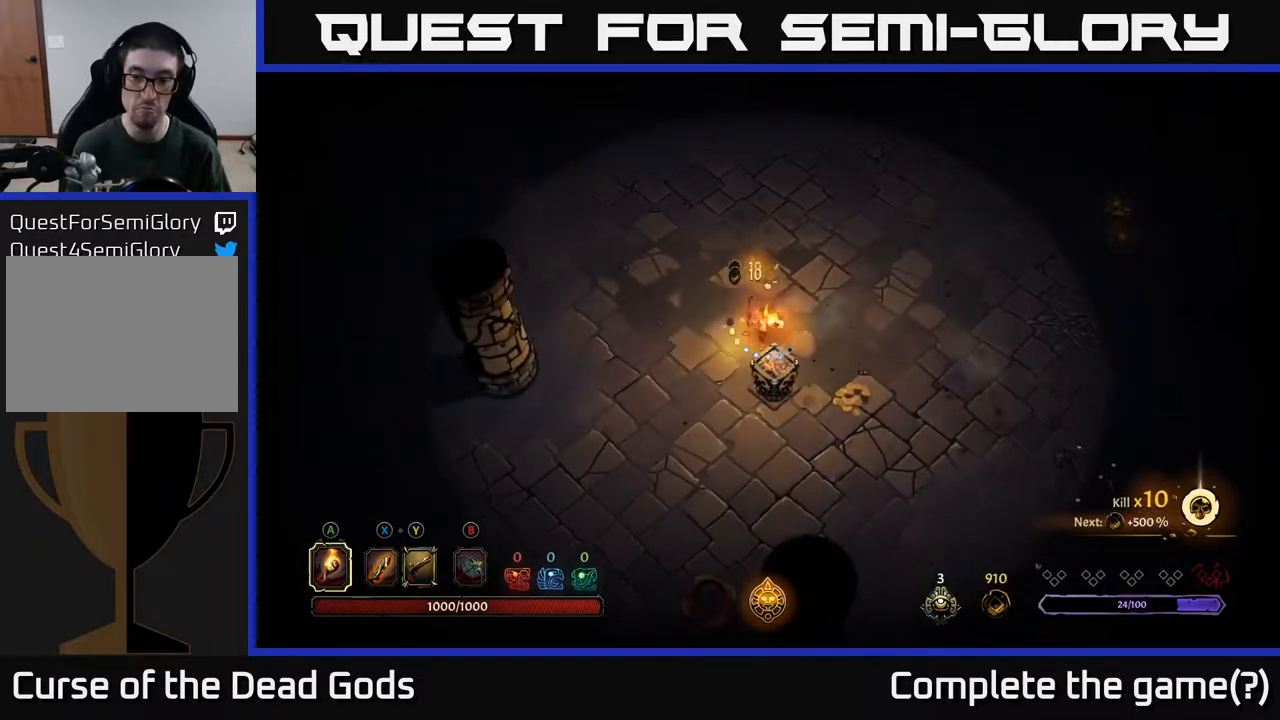
{"buttons": [], "left_stick": "right", "right_stick": "center", "events": [[433, "left_stick", "right"]]}
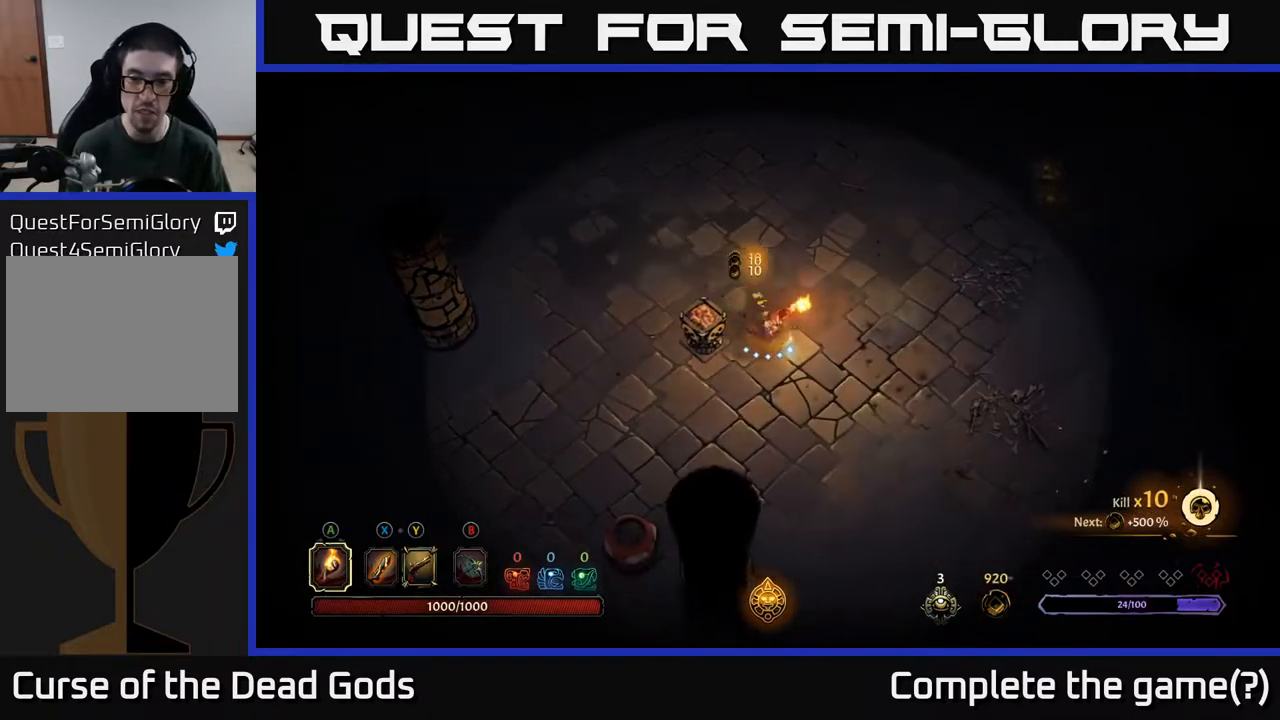
{"buttons": [], "left_stick": "up-right", "right_stick": "center", "events": [[50, "left_stick", "up-right"], [233, "R2", "down"], [433, "R2", "up"]]}
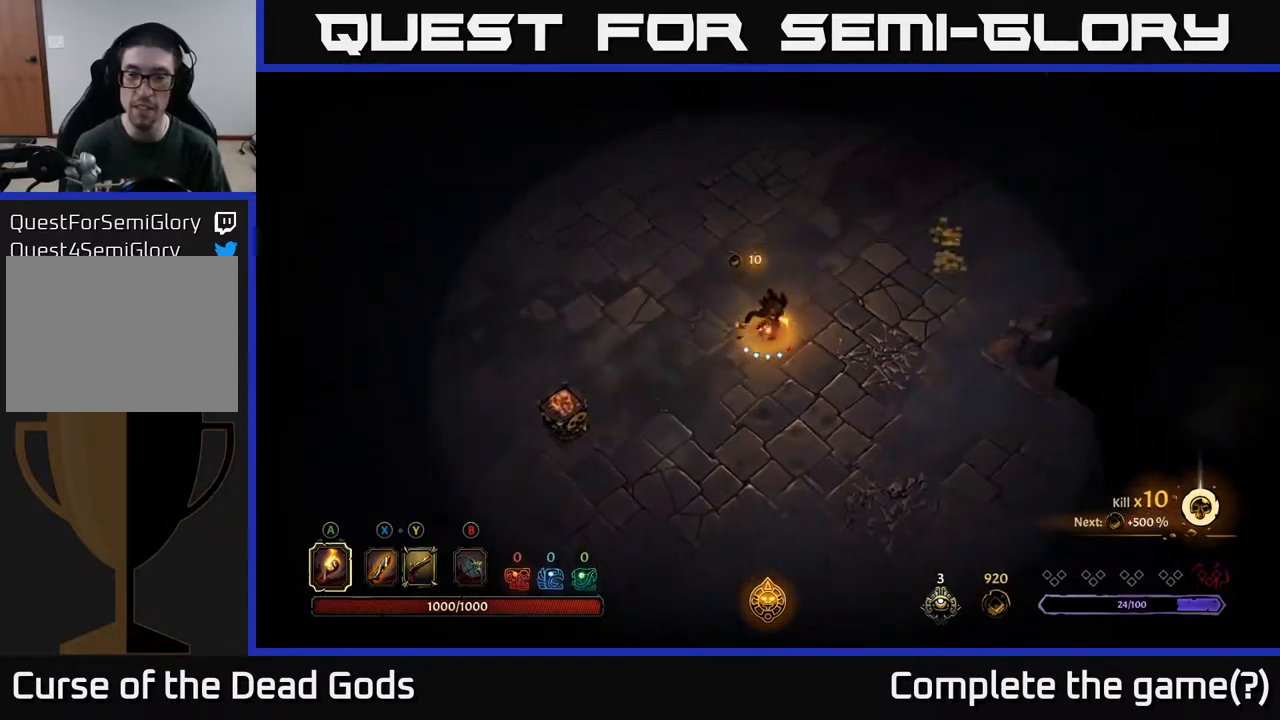
{"buttons": ["R2"], "left_stick": "up-right", "right_stick": "center", "events": [[150, "left_stick", "right"], [433, "R2", "down"], [450, "left_stick", "up-right"]]}
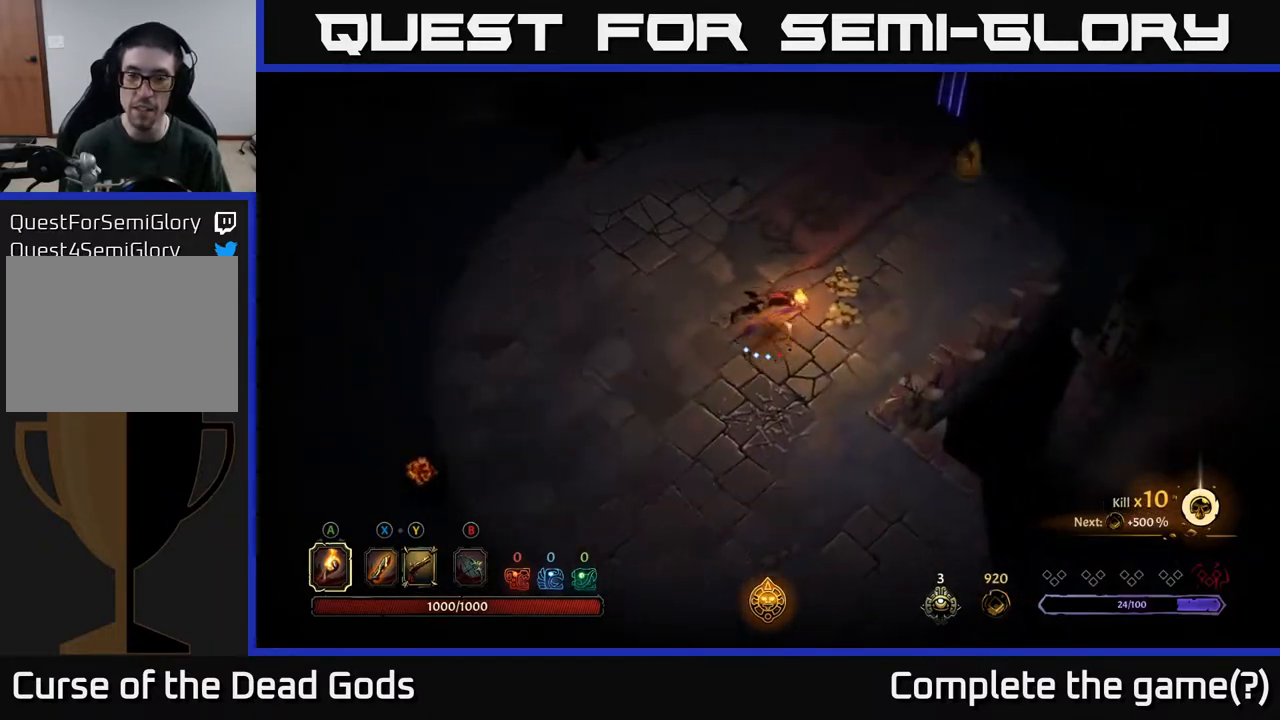
{"buttons": [], "left_stick": "down-left", "right_stick": "center", "events": [[117, "R2", "up"], [217, "left_stick", "center"], [367, "left_stick", "down-left"]]}
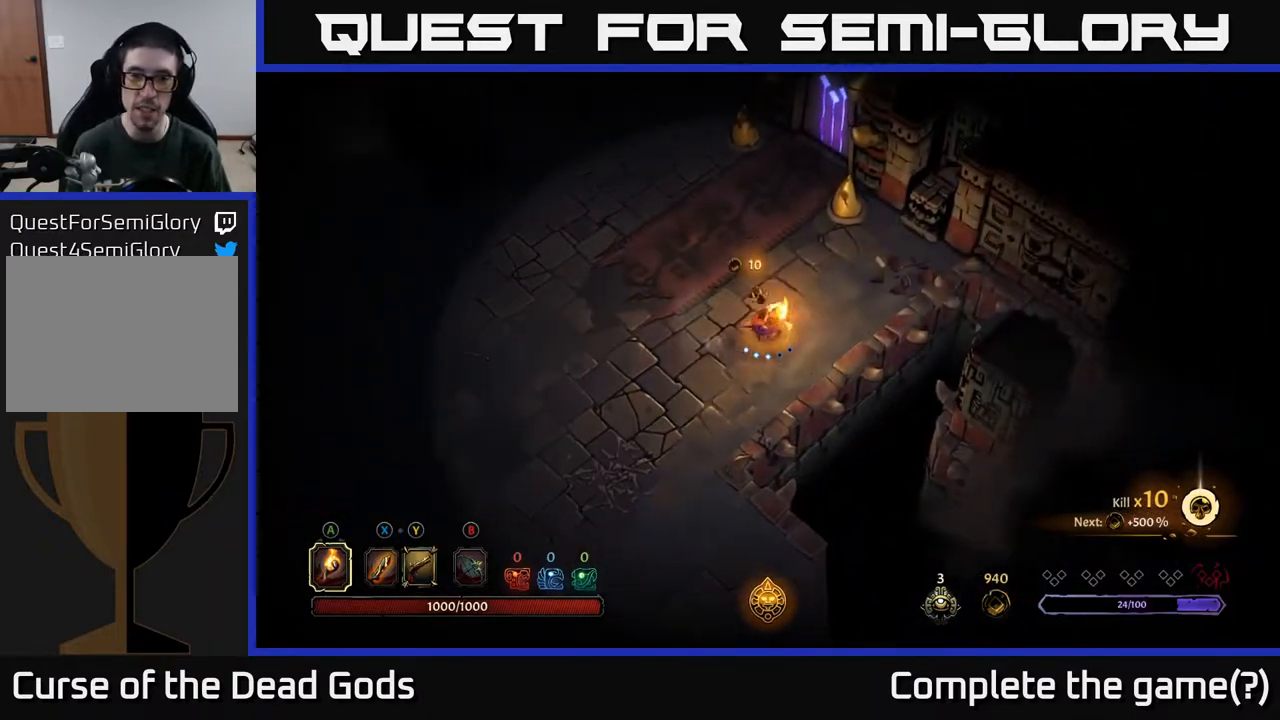
{"buttons": ["R2"], "left_stick": "left", "right_stick": "center", "events": [[317, "R2", "down"], [367, "left_stick", "left"]]}
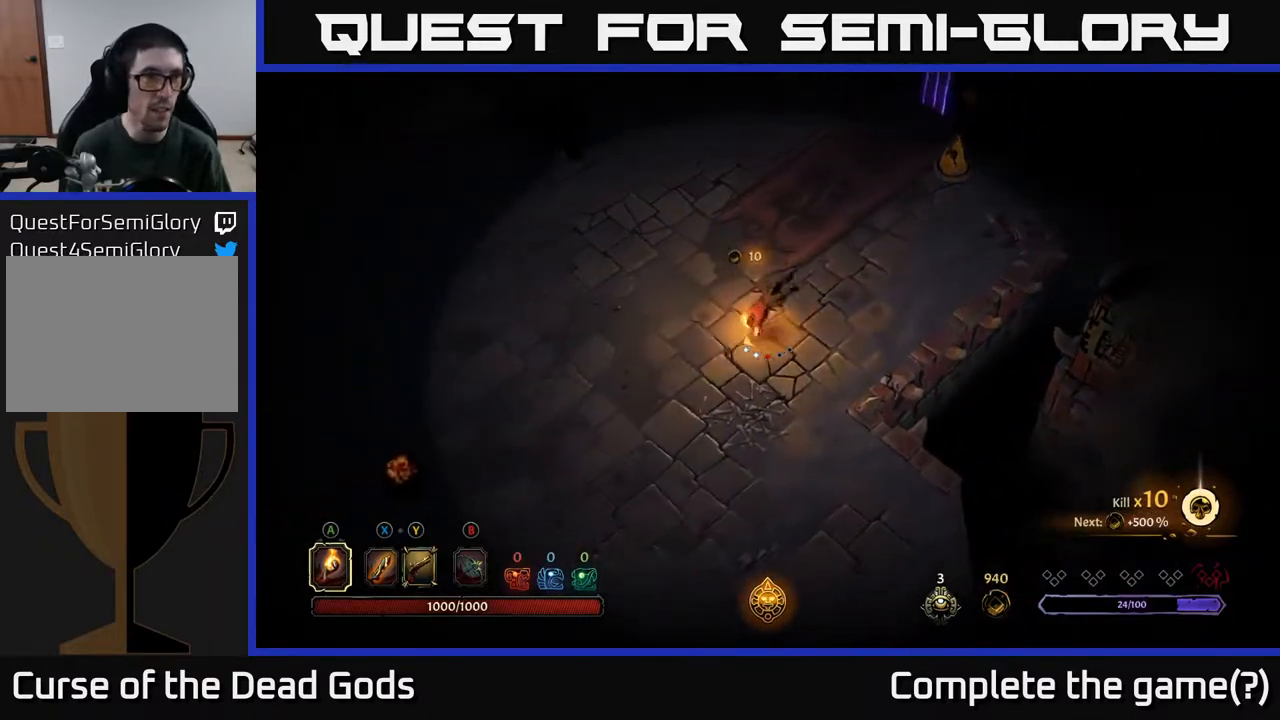
{"buttons": [], "left_stick": "left", "right_stick": "center", "events": [[33, "R2", "up"], [117, "left_stick", "down-left"], [233, "left_stick", "center"], [350, "left_stick", "left"]]}
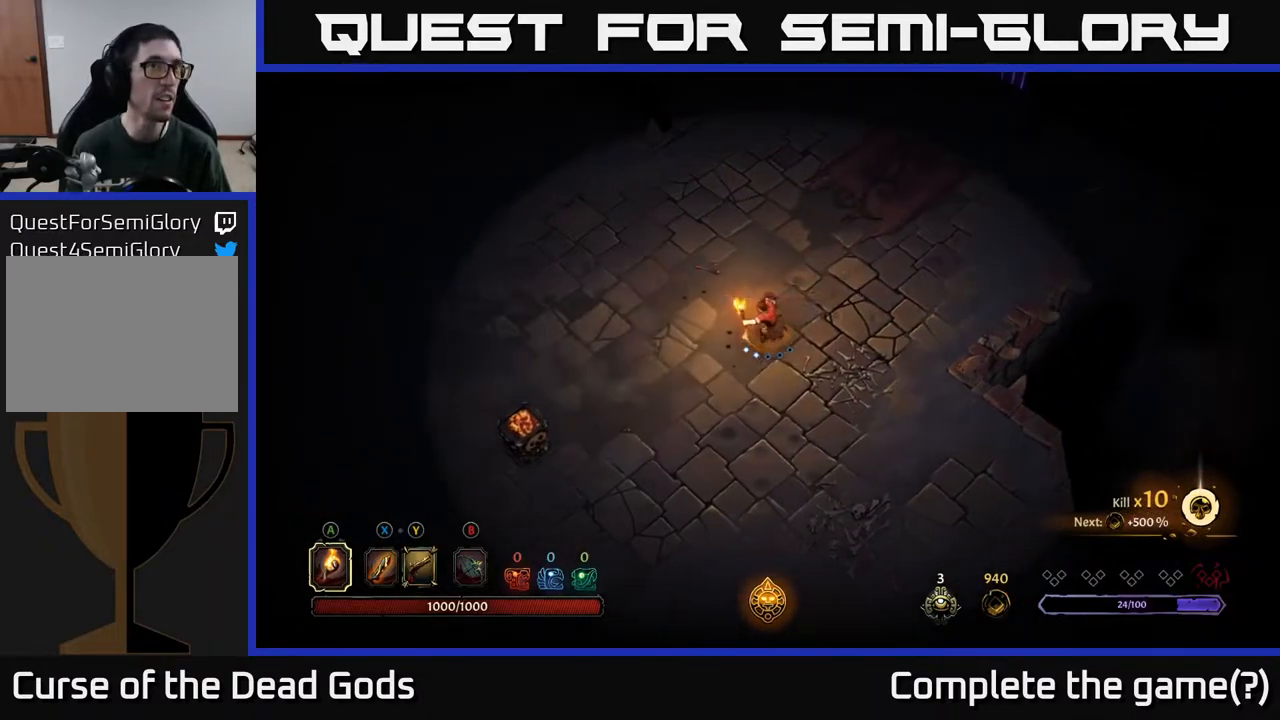
{"buttons": [], "left_stick": "left", "right_stick": "center", "events": [[67, "R2", "down"], [250, "R2", "up"]]}
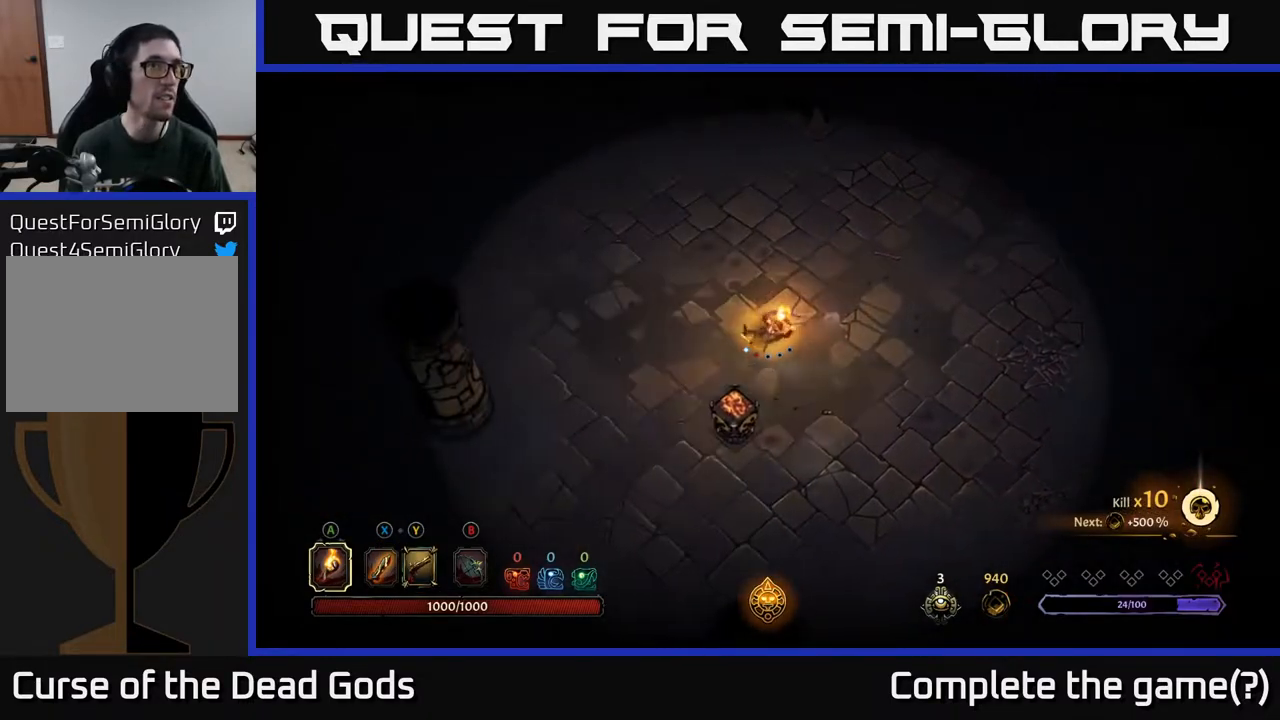
{"buttons": [], "left_stick": "left", "right_stick": "center", "events": []}
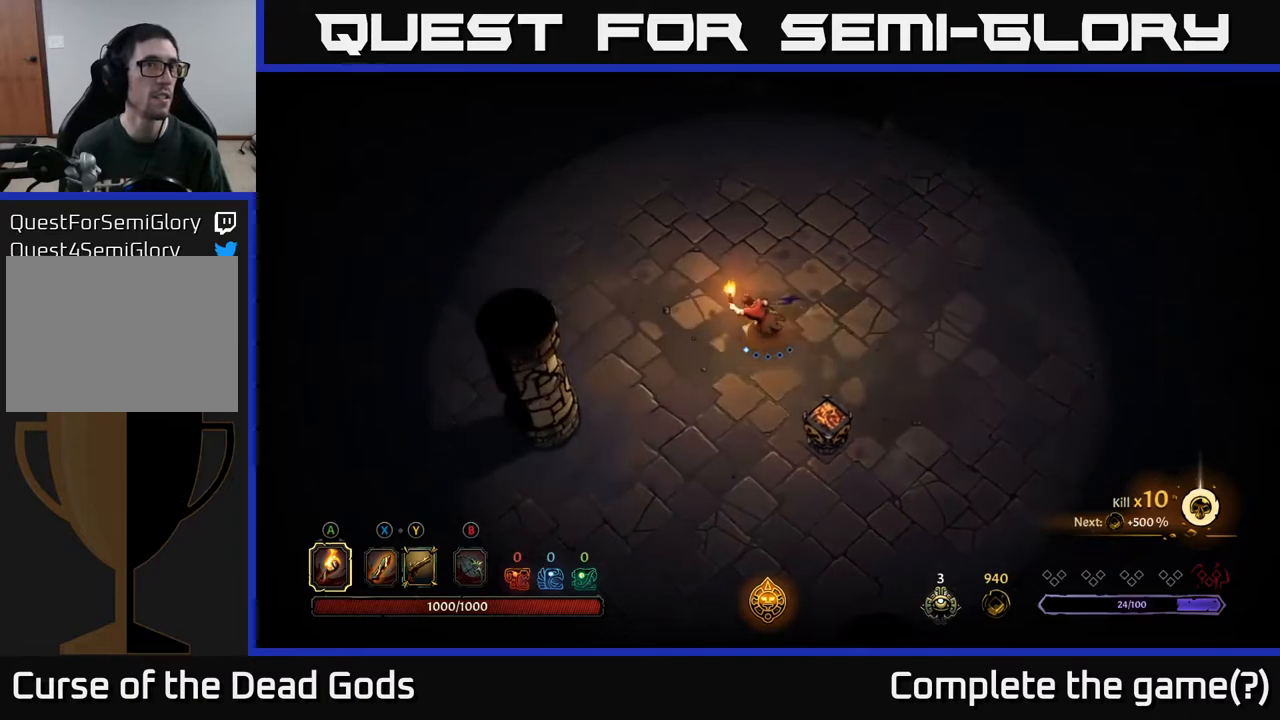
{"buttons": [], "left_stick": "left", "right_stick": "center", "events": []}
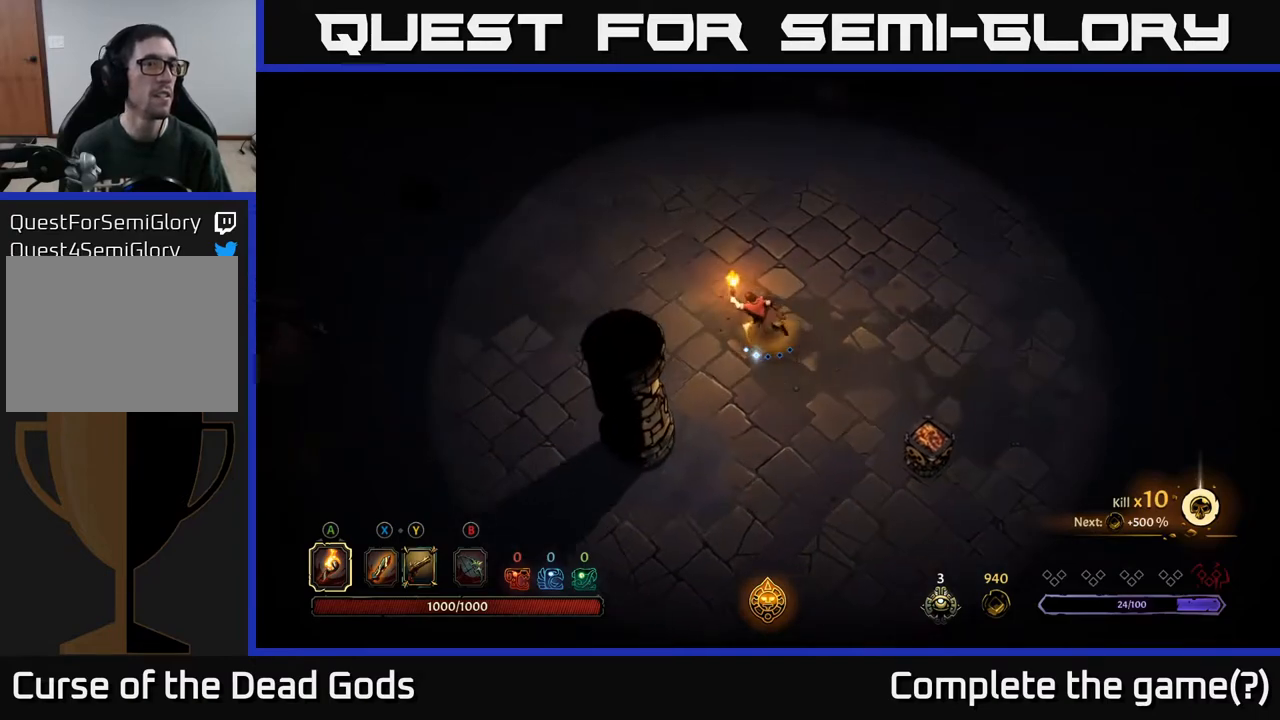
{"buttons": [], "left_stick": "left", "right_stick": "center", "events": []}
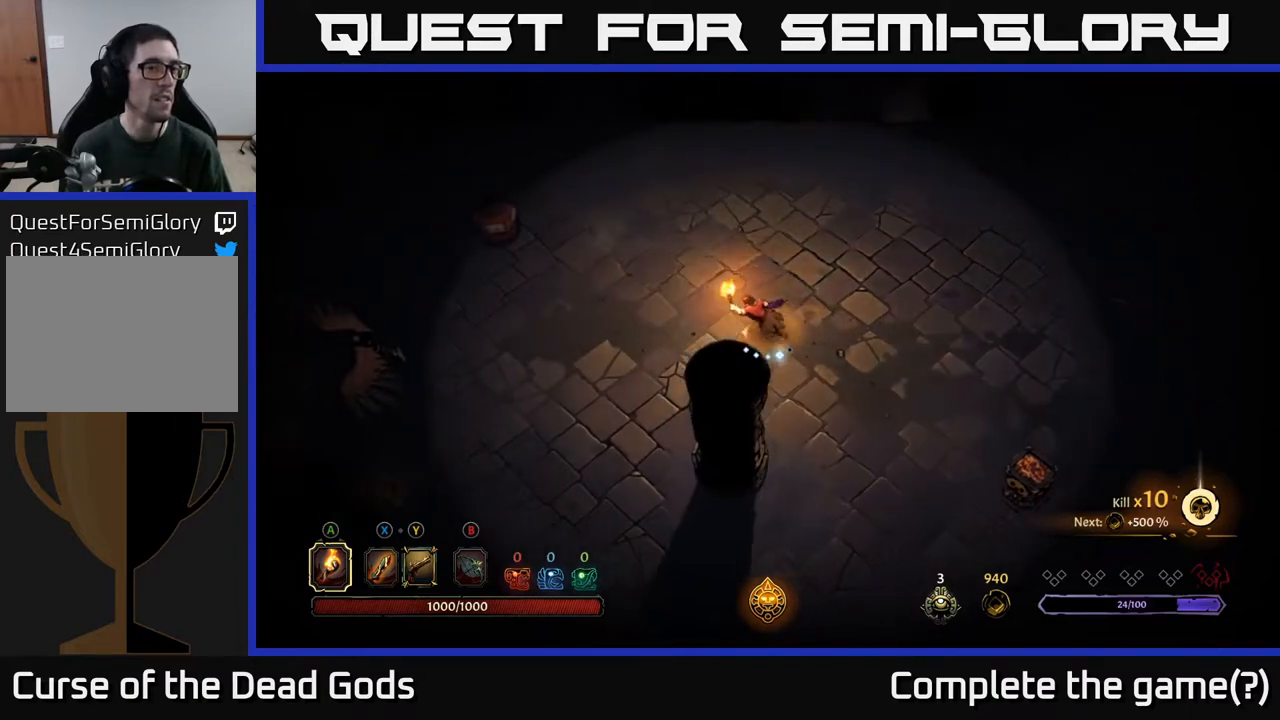
{"buttons": [], "left_stick": "left", "right_stick": "center", "events": [[100, "R2", "down"], [250, "R2", "up"], [383, "left_stick", "center"], [500, "left_stick", "left"]]}
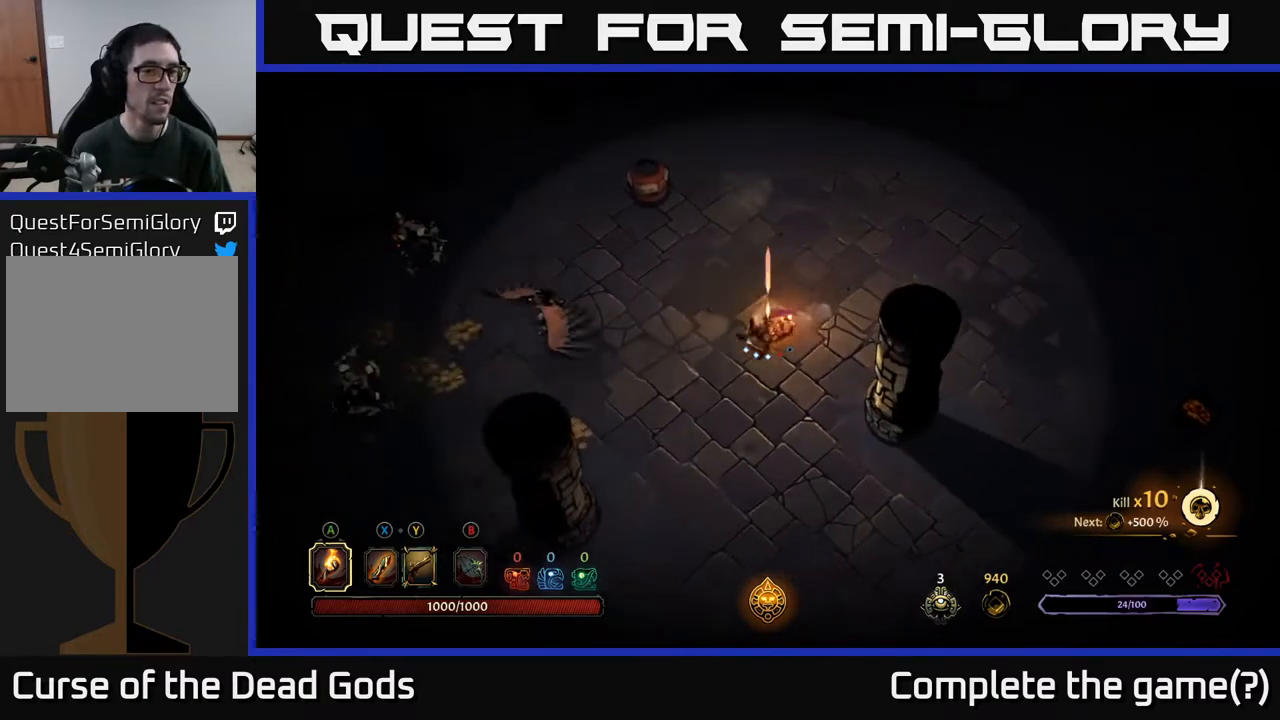
{"buttons": ["X"], "left_stick": "left", "right_stick": "center", "events": [[333, "X", "down"], [417, "X", "up"], [500, "X", "down"]]}
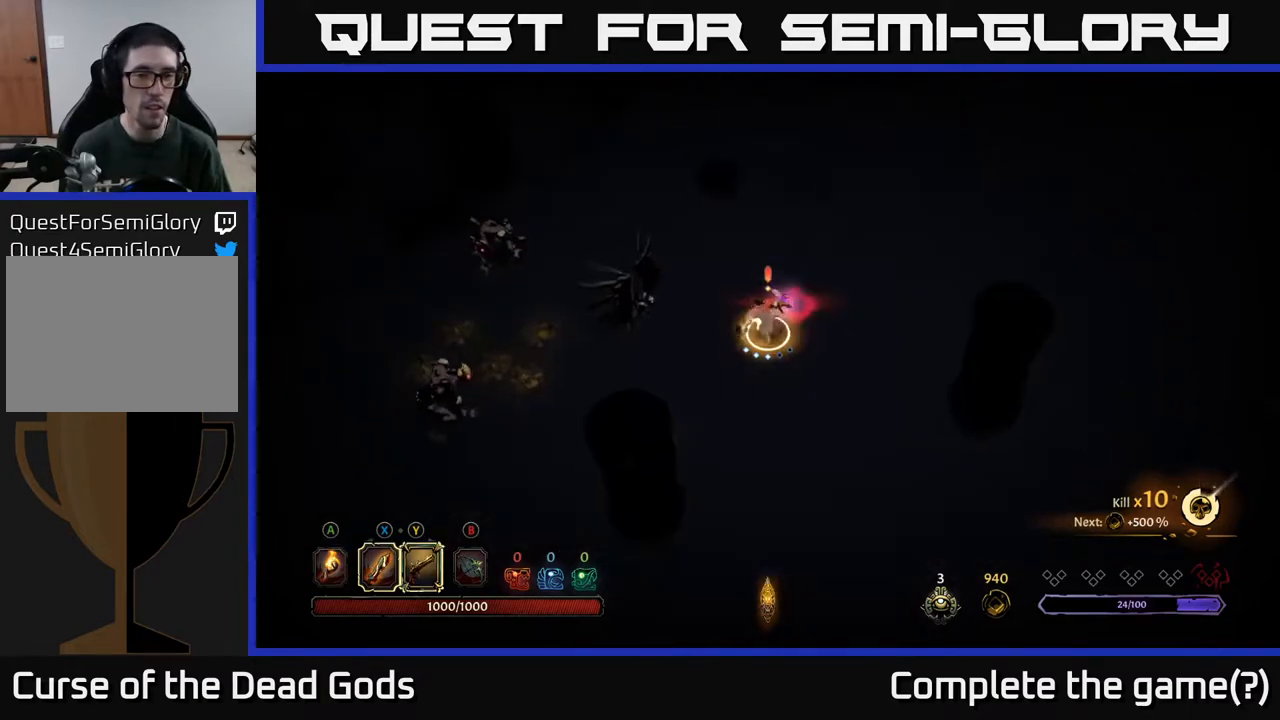
{"buttons": ["X"], "left_stick": "left", "right_stick": "center", "events": [[67, "X", "up"], [417, "X", "down"]]}
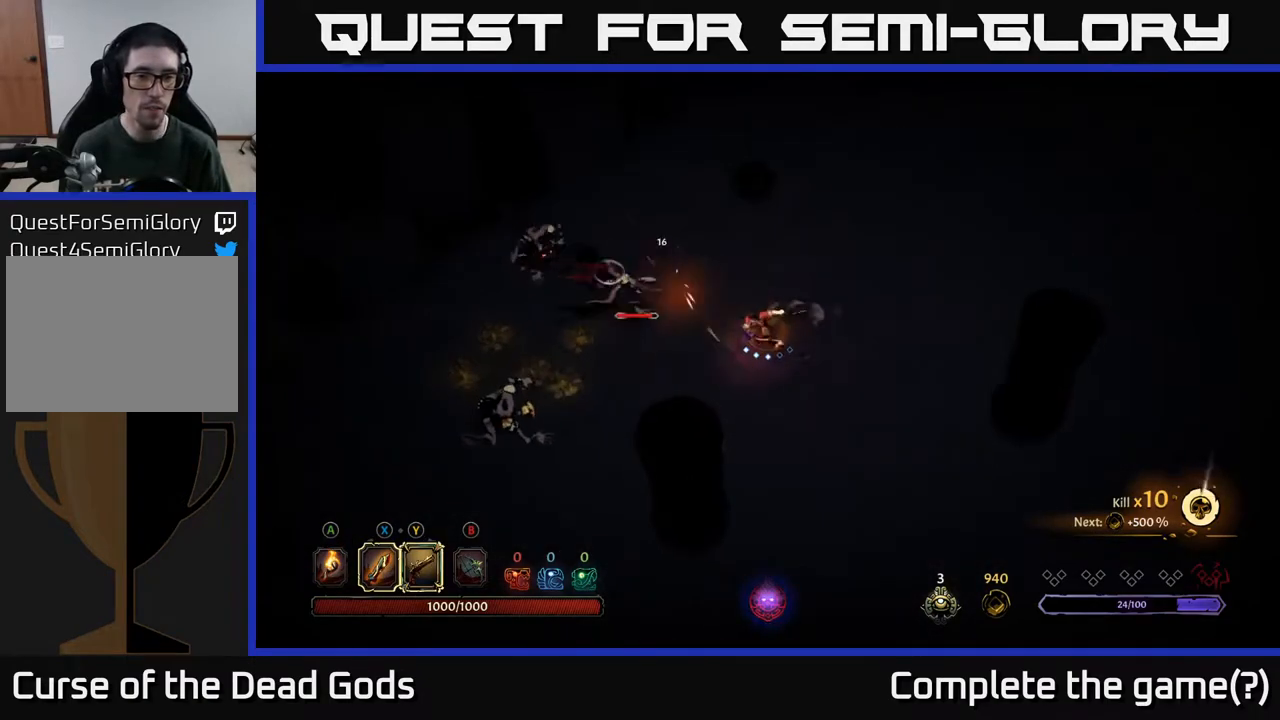
{"buttons": [], "left_stick": "left", "right_stick": "center", "events": [[17, "X", "up"], [283, "X", "down"], [467, "X", "up"]]}
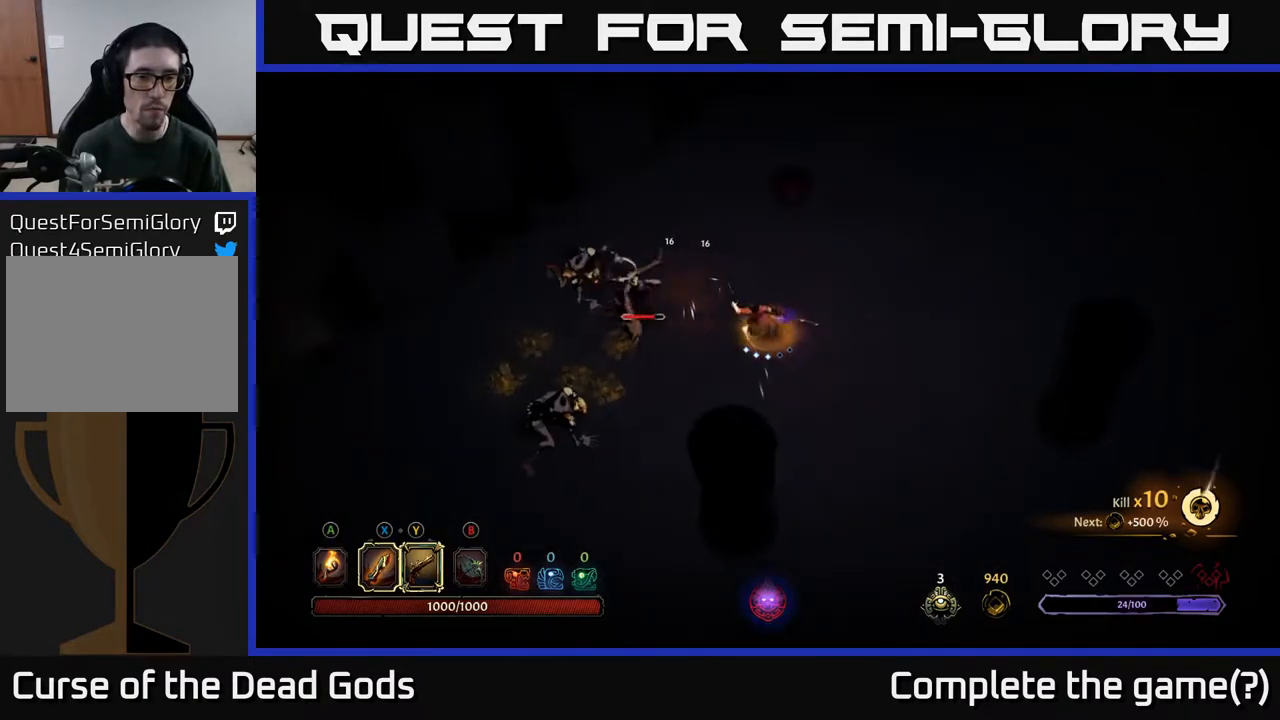
{"buttons": [], "left_stick": "left", "right_stick": "center", "events": [[317, "X", "down"], [483, "X", "up"]]}
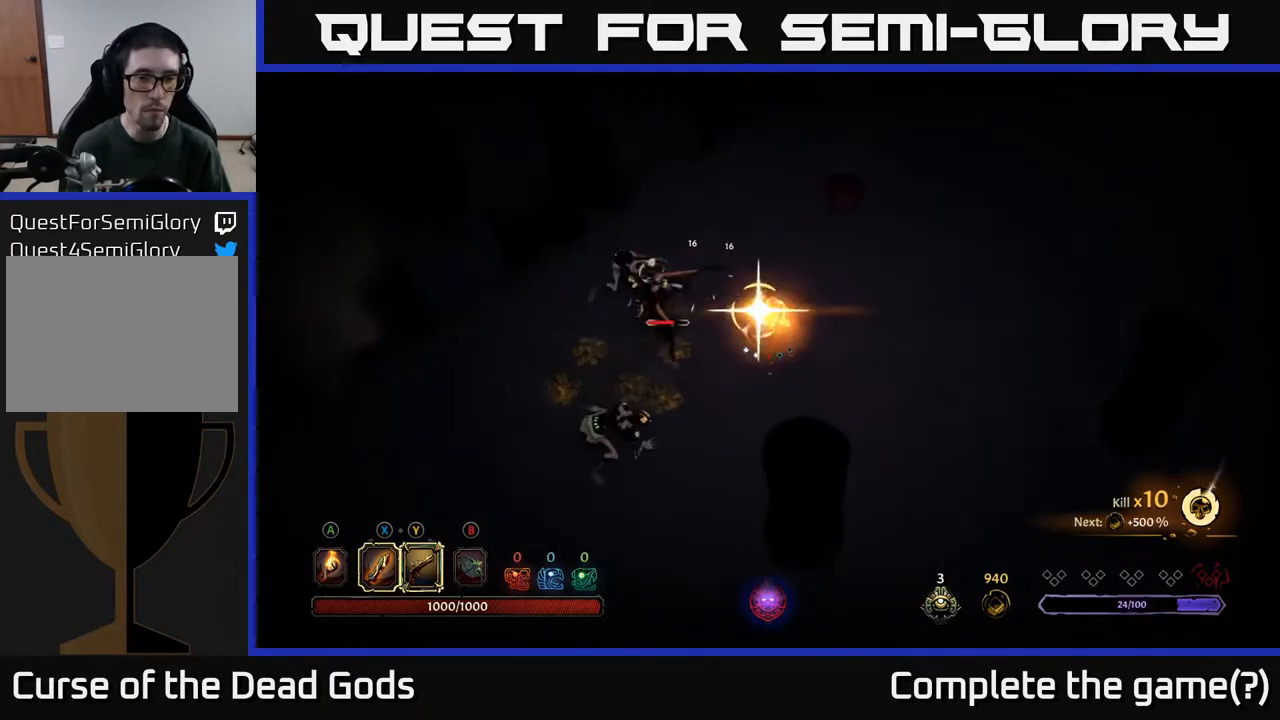
{"buttons": [], "left_stick": "up-left", "right_stick": "center", "events": [[33, "left_stick", "up-left"]]}